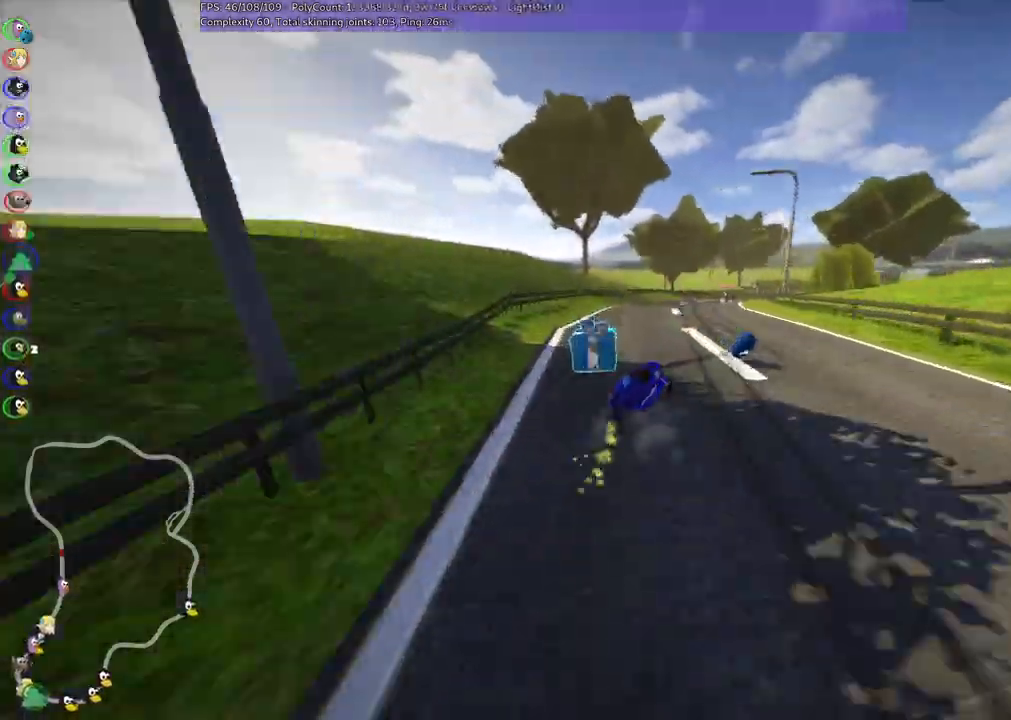
Gameplay with keyboard; each line is a JSON object with the keys held at the frame after it. "events" lists presses ("down") and releases ("up") of ".", "/", "alt_r", "b", "c", "comma", "ctrl_r", "d", "down", "f", "g", "h", "j", "k", "l", "left", "m", "n", "quote", "return", "right", "semicolon", "shift_r", "space", "super", "up" and "v" between this image and that frame as [ms after this image, input, new state], when the widget could be followed in between. No other keys are recorded. Mouse input is not recorded.
{"keys": ["left", "m", "right", "up"], "events": [[283, "right", "up"], [417, "right", "down"]]}
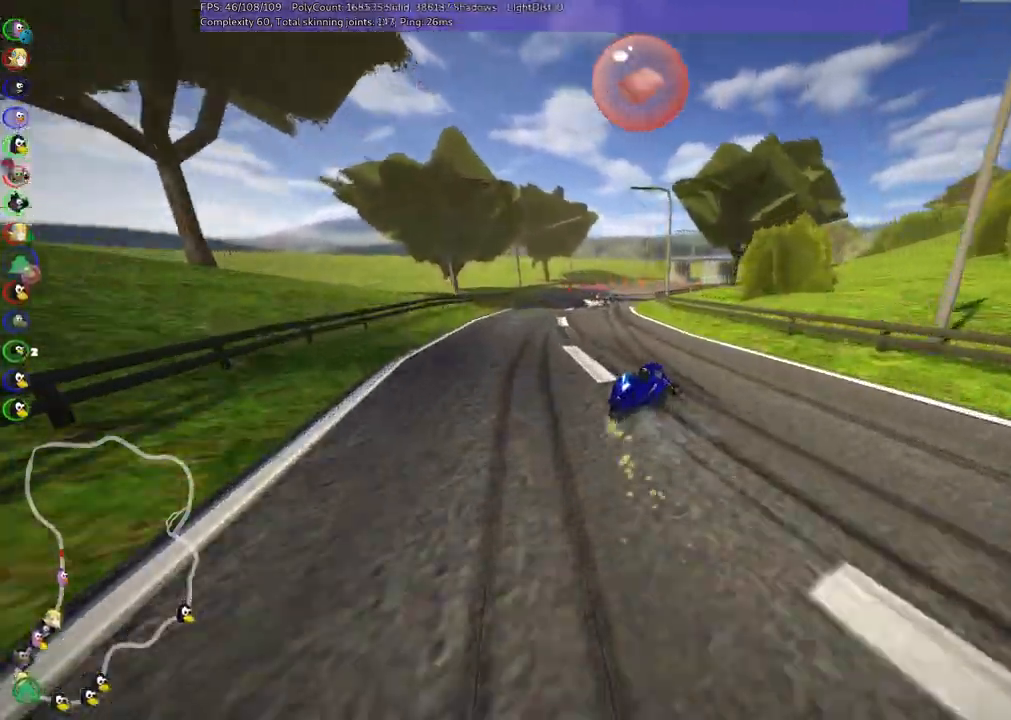
{"keys": ["left", "m", "right", "up"], "events": [[67, "right", "up"], [250, "right", "down"]]}
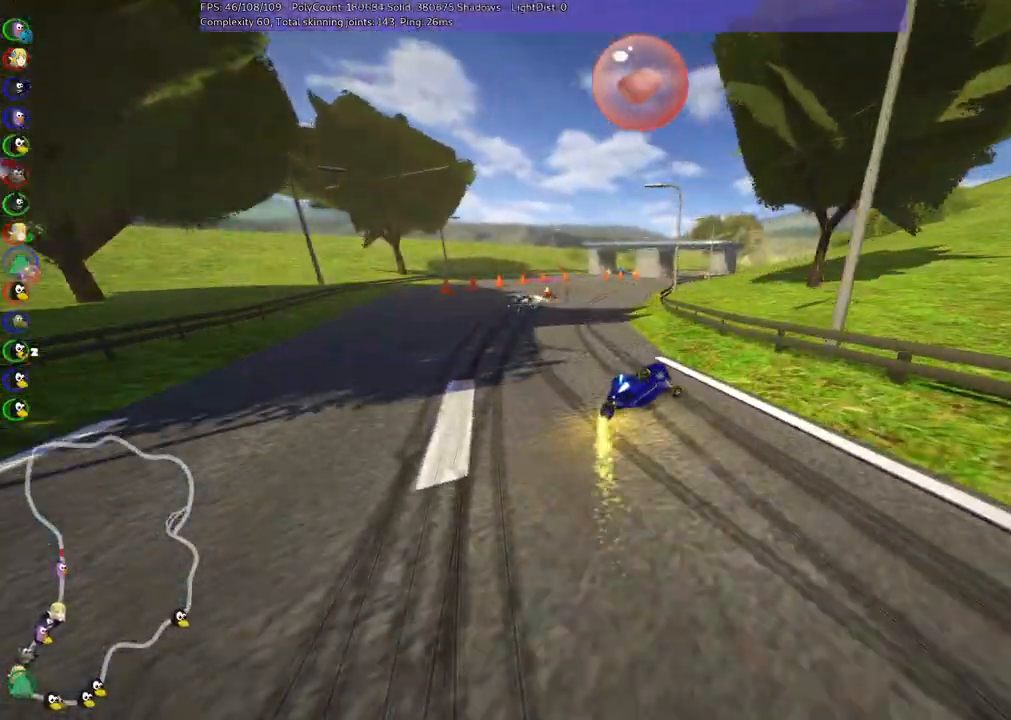
{"keys": ["left", "m", "up"], "events": [[133, "right", "up"], [267, "right", "down"], [367, "right", "up"]]}
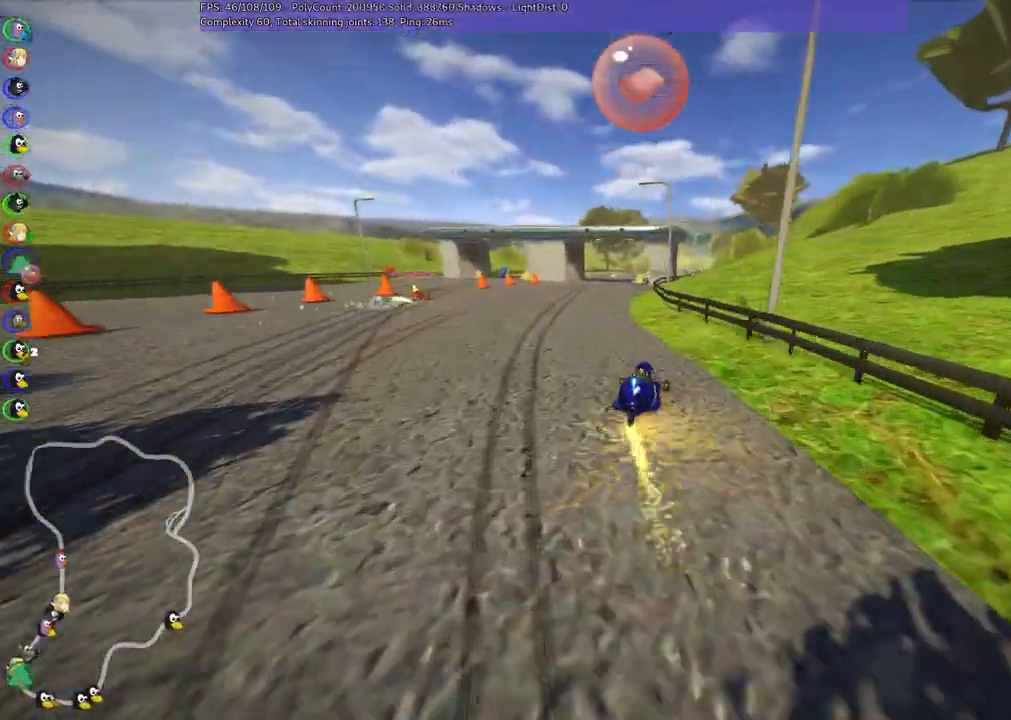
{"keys": ["left", "m", "right", "up"], "events": [[467, "right", "down"]]}
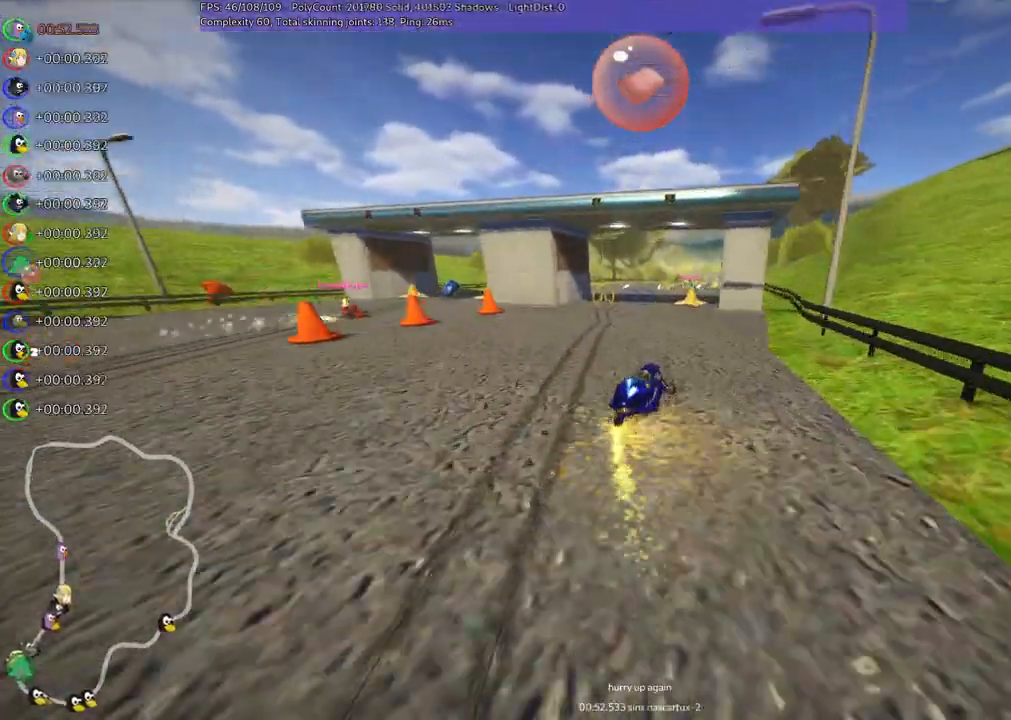
{"keys": ["left", "m", "right", "up"], "events": [[67, "right", "up"], [433, "right", "down"]]}
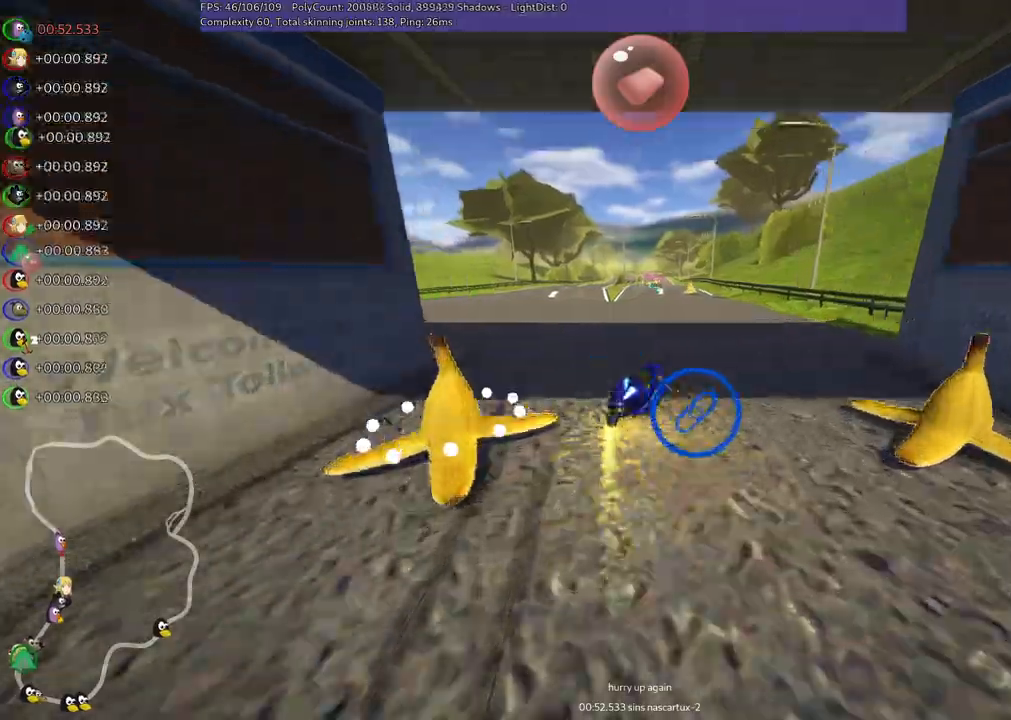
{"keys": ["left", "m", "n", "up"]}
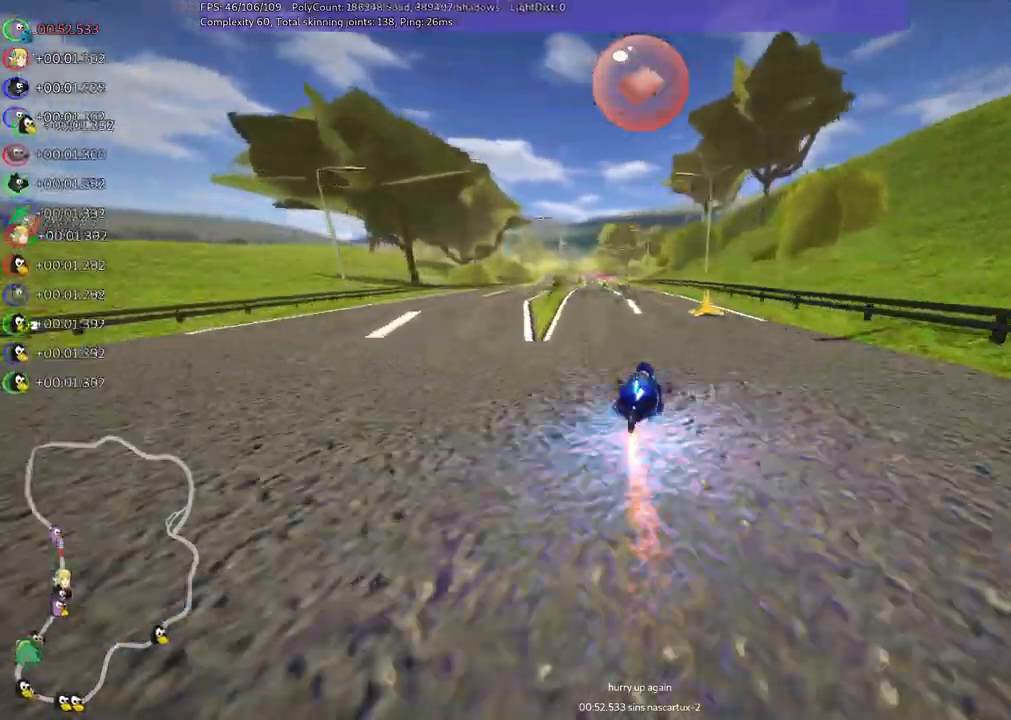
{"keys": ["left", "up"]}
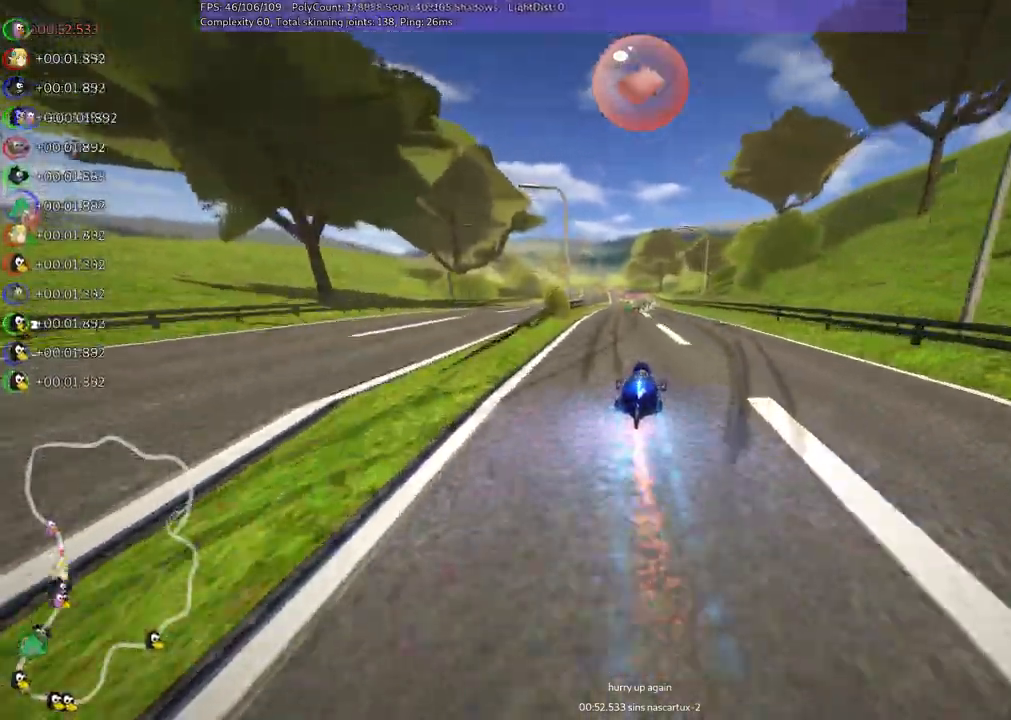
{"keys": ["right", "up"], "events": [[100, "left", "up"], [383, "right", "down"]]}
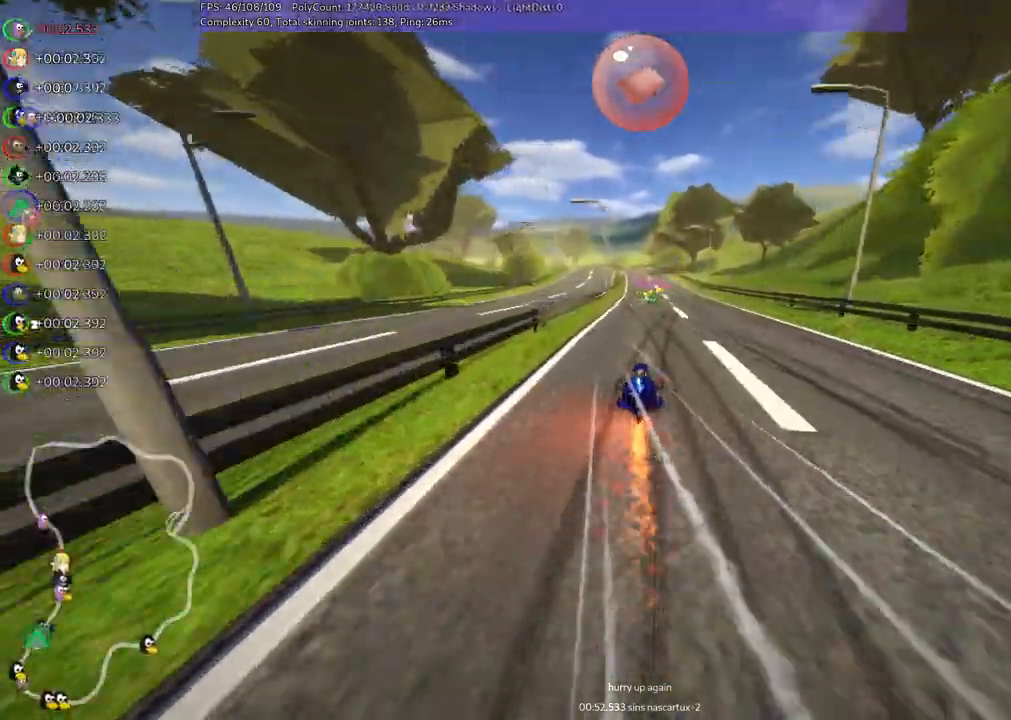
{"keys": ["m", "right", "up"], "events": [[117, "right", "up"], [167, "left", "down"], [167, "m", "down"], [217, "right", "down"], [267, "left", "up"]]}
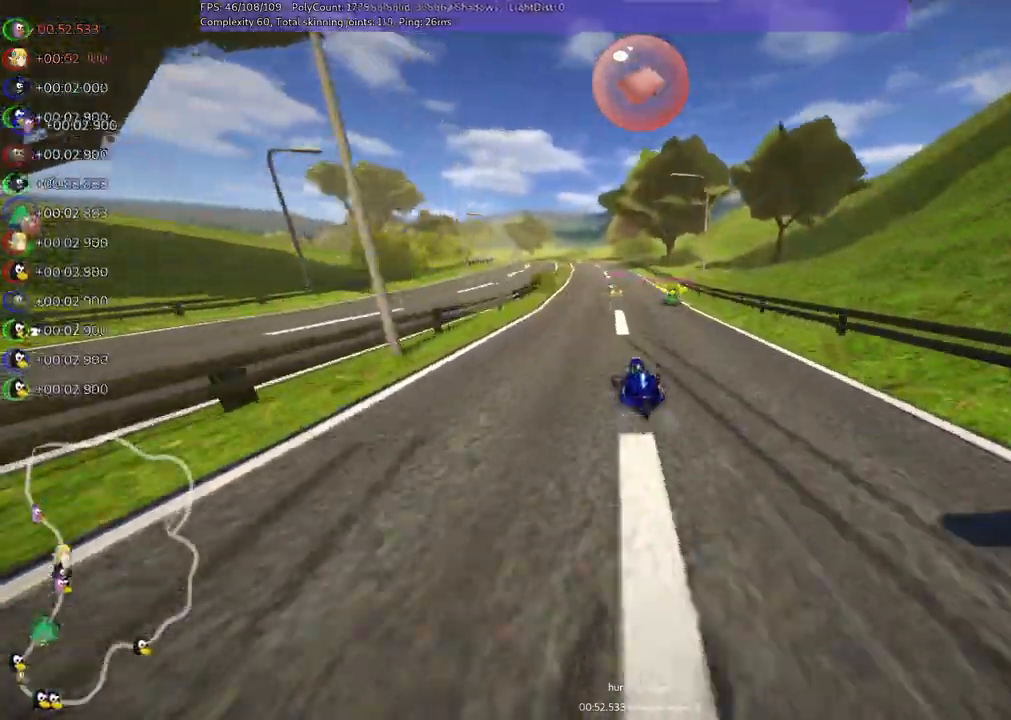
{"keys": ["m", "right", "up"]}
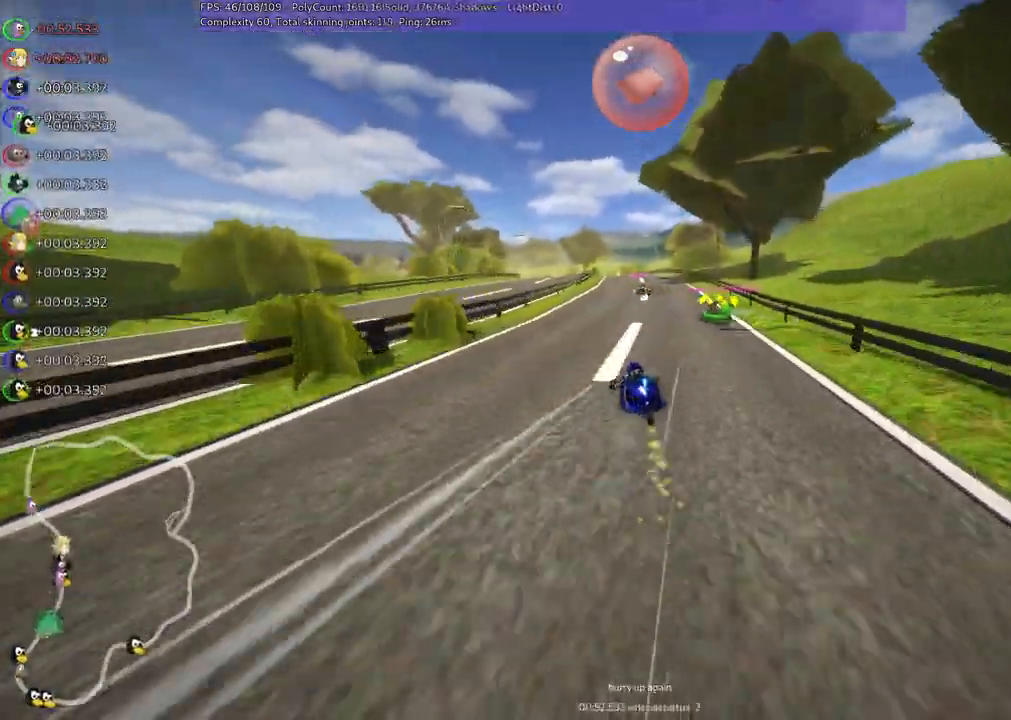
{"keys": ["m", "right", "up"], "events": [[283, "left", "down"], [383, "left", "up"]]}
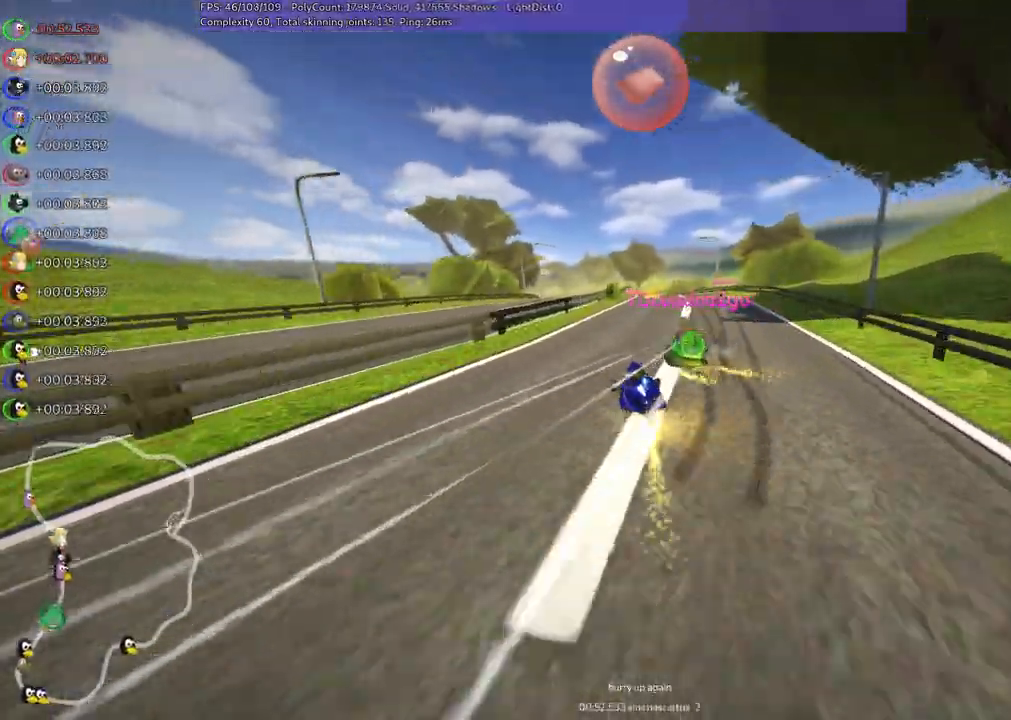
{"keys": ["up"], "events": [[117, "n", "down"], [167, "m", "up"], [250, "n", "up"], [500, "right", "up"]]}
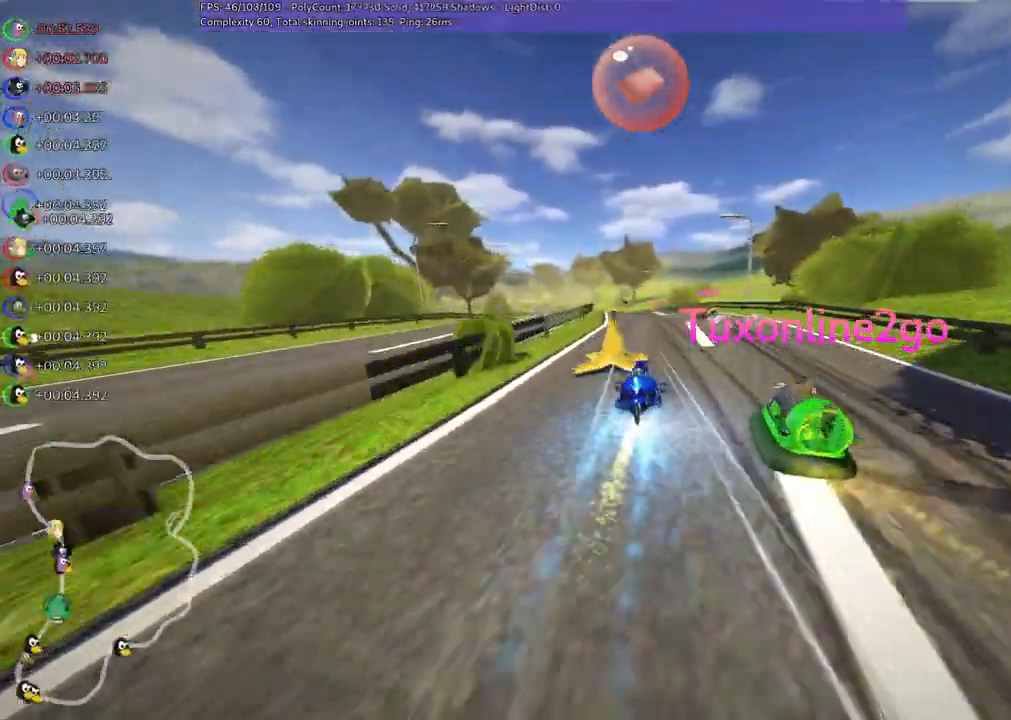
{"keys": ["m", "right", "up"]}
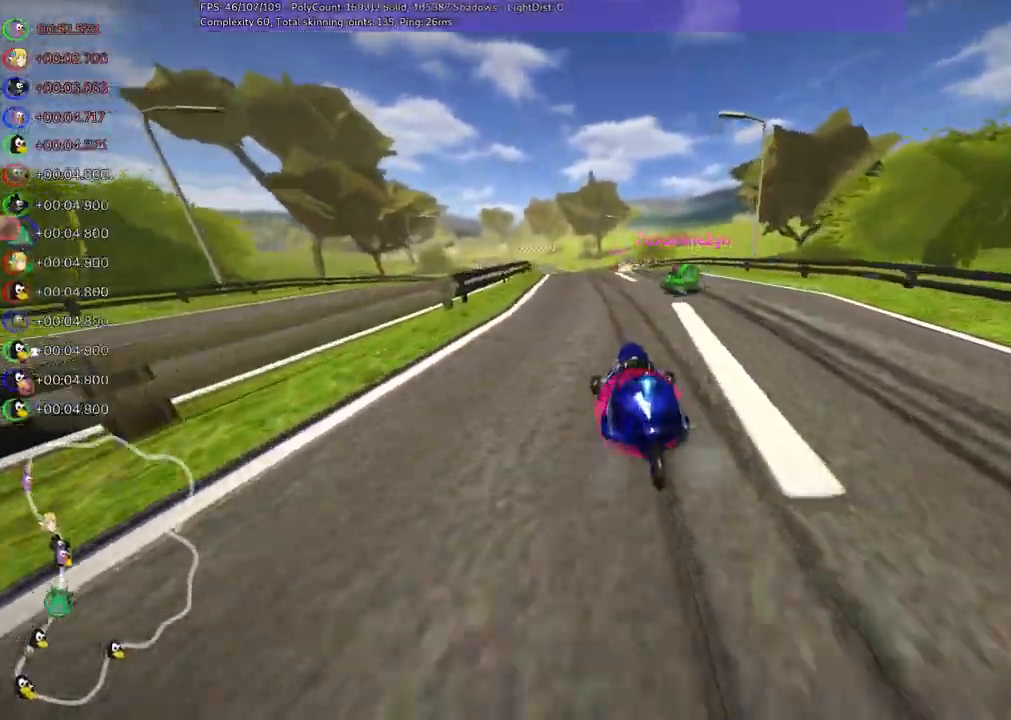
{"keys": ["m", "right", "up"], "events": []}
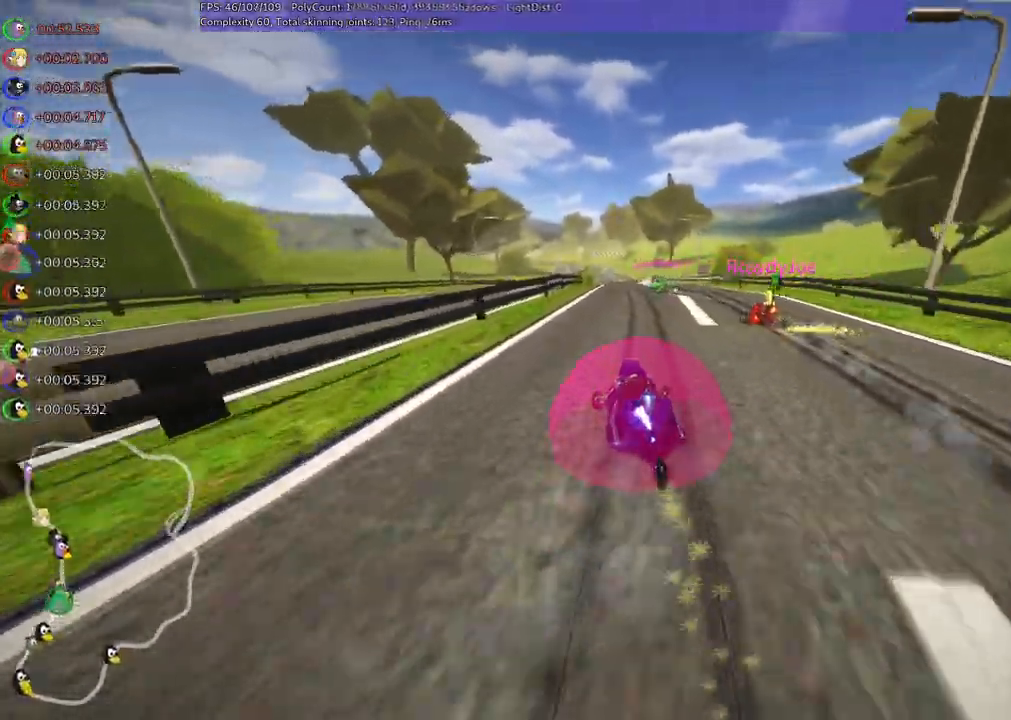
{"keys": ["up"], "events": [[467, "m", "up"], [467, "right", "up"]]}
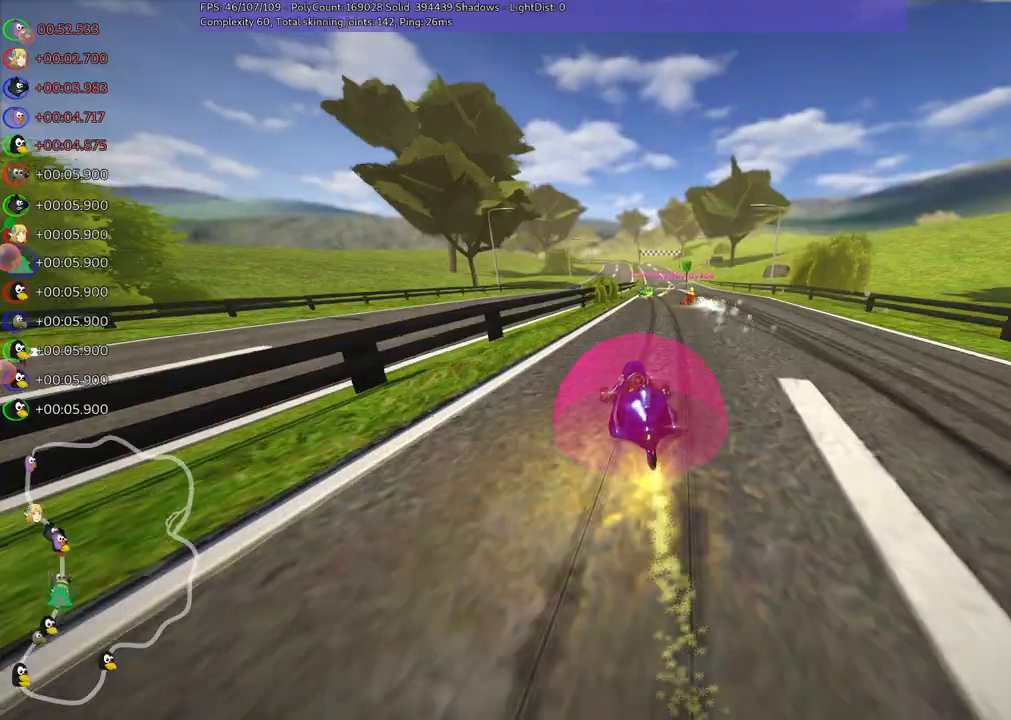
{"keys": ["right", "up"], "events": [[267, "right", "down"]]}
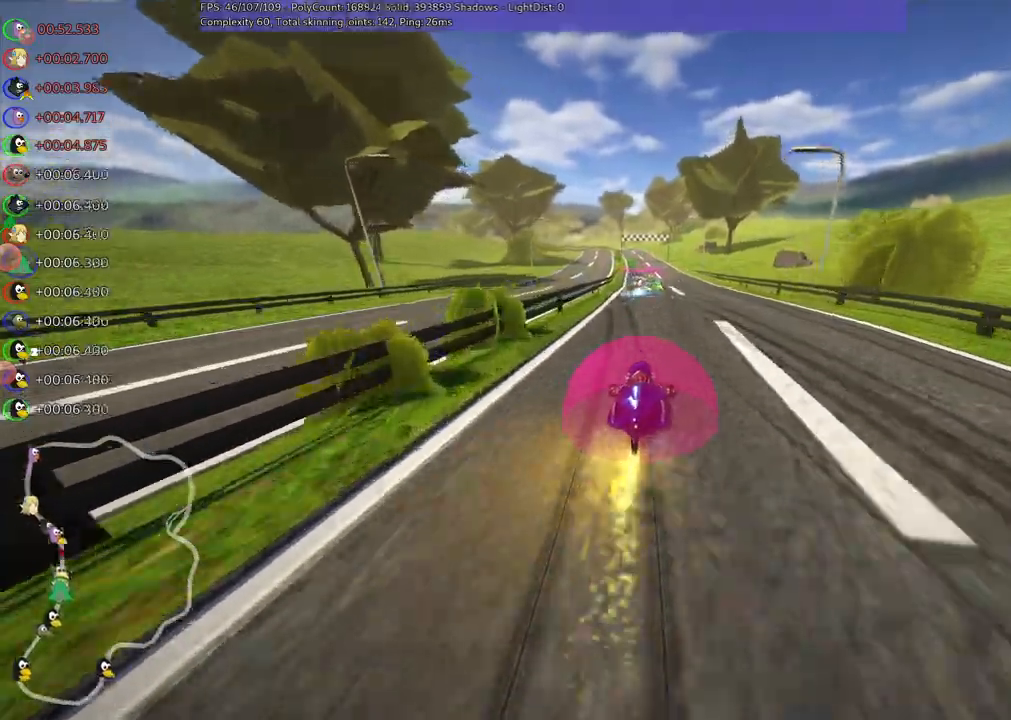
{"keys": ["m", "right", "up"], "events": [[33, "right", "up"], [83, "left", "down"], [133, "m", "down"], [183, "right", "down"], [217, "left", "up"]]}